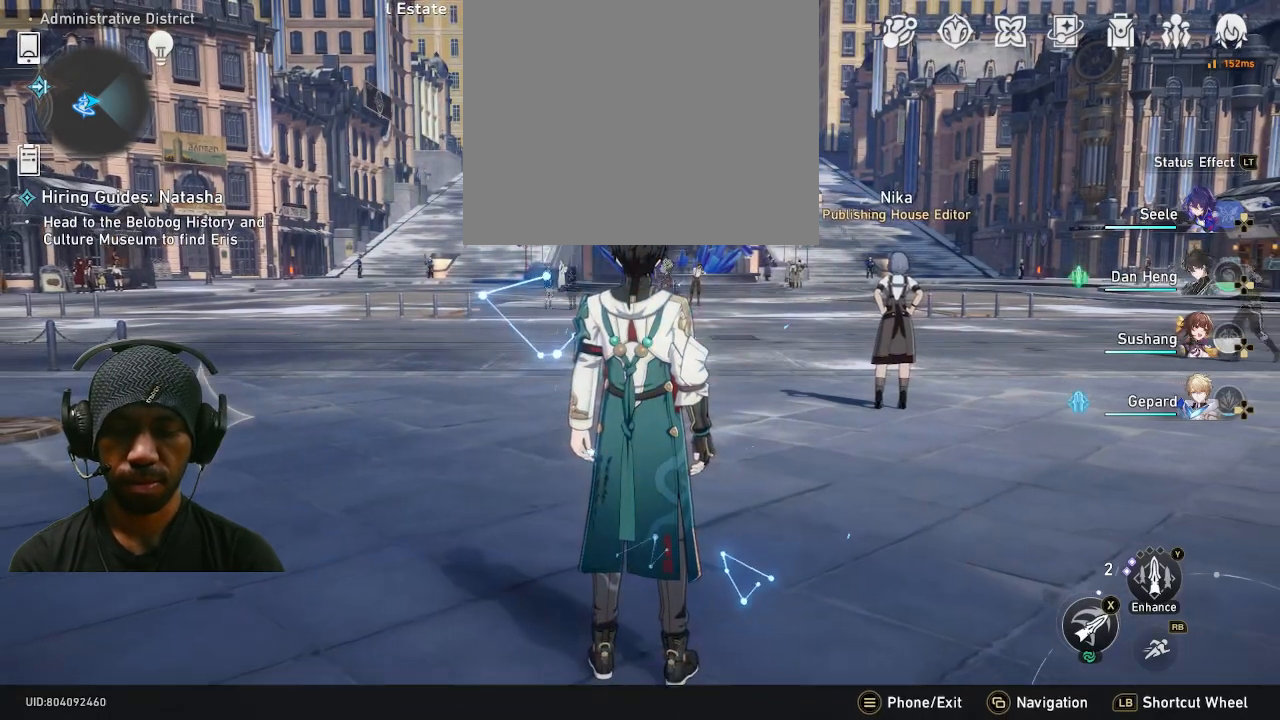
Gameplay with a controller (PlayStation layout); each line is a JSON object with the inputs held at the frame after it (dt_ms = milliseconds from this image to that frame). "events" lists button and stick changes between this image and that frame as [ms after this image, input, new state], when the widget could be followed in between. Not read: DPAD_RIGHT R3.
{"dt_ms": 500, "buttons": ["R2"], "left_stick": "center", "right_stick": "center", "events": []}
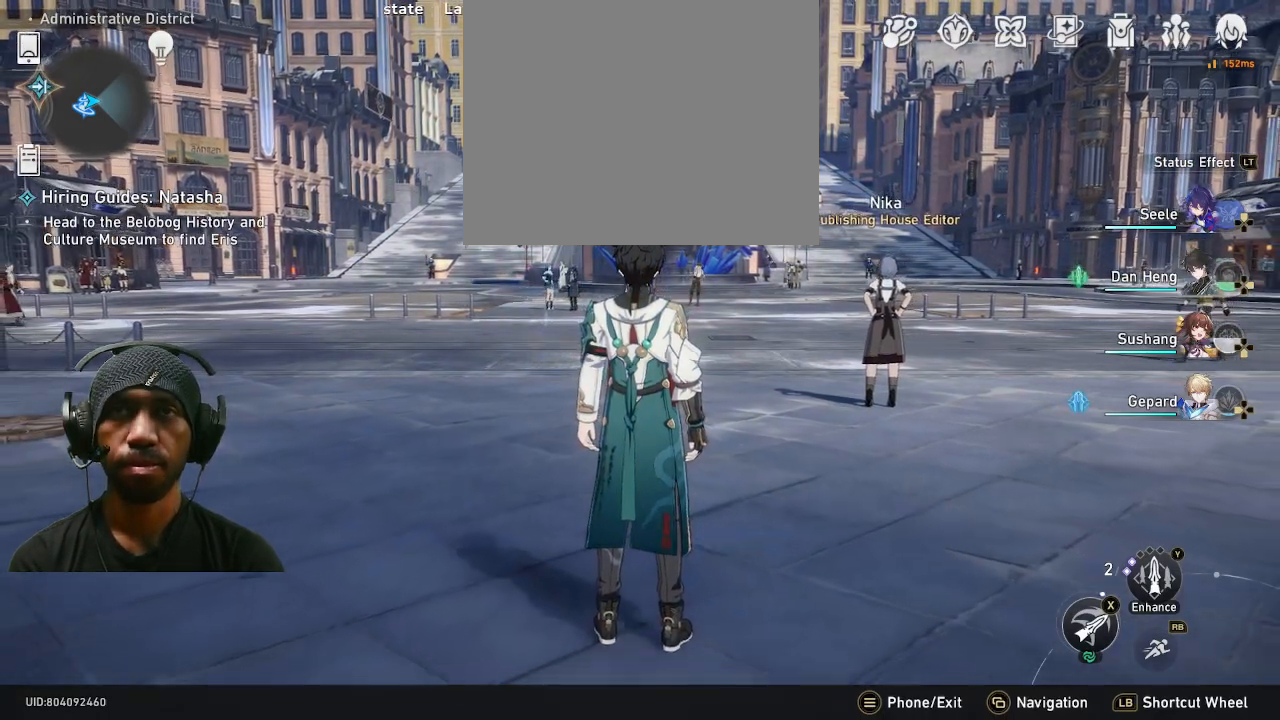
{"dt_ms": 500, "buttons": ["R2"], "left_stick": "center", "right_stick": "left", "events": [[250, "right_stick", "left"]]}
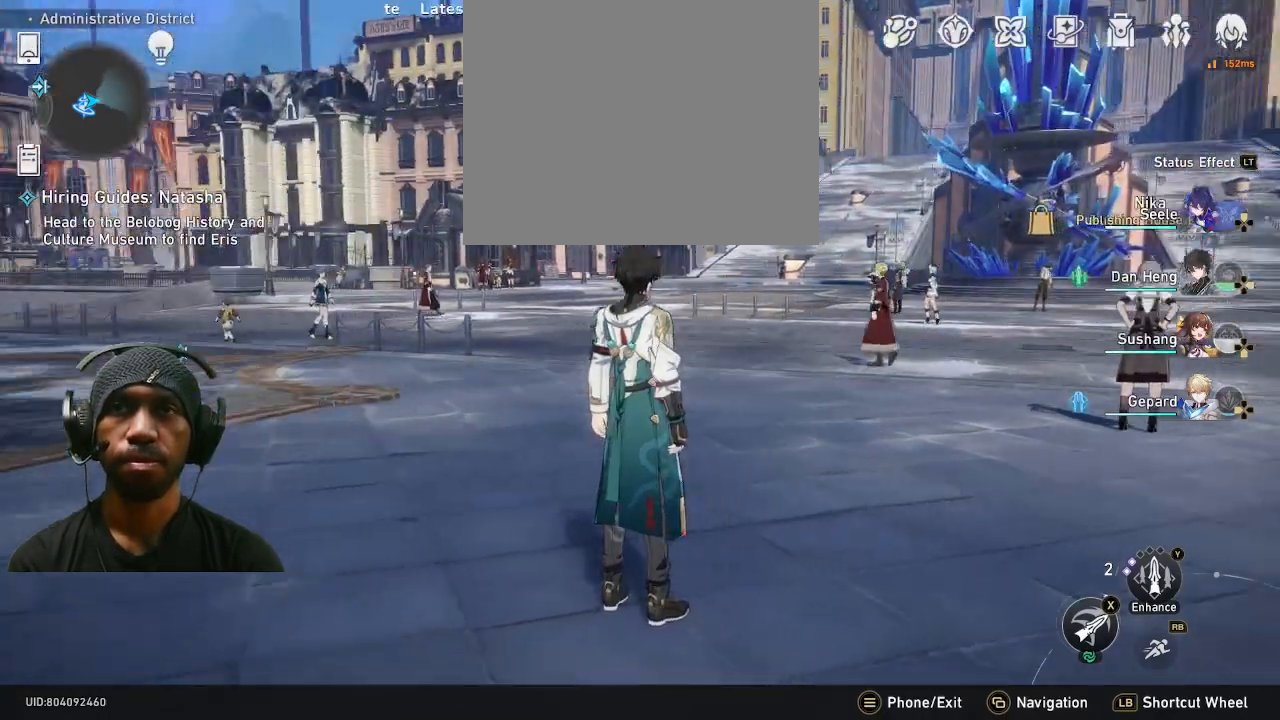
{"dt_ms": 1000, "buttons": ["R2"], "left_stick": "up", "right_stick": "center", "events": [[83, "right_stick", "center"], [150, "right_stick", "left"], [550, "left_stick", "up"], [867, "right_stick", "center"]]}
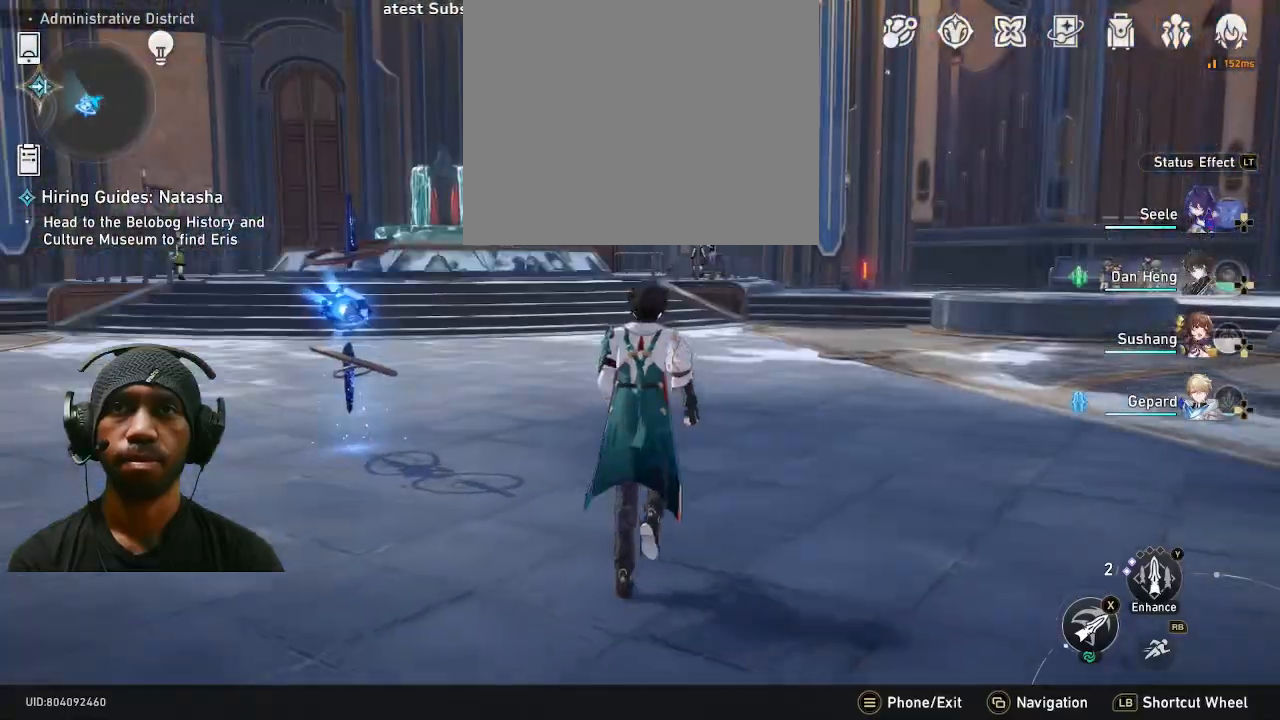
{"dt_ms": 500, "buttons": ["R2"], "left_stick": "up", "right_stick": "center", "events": [[317, "R1", "down"], [400, "R1", "up"]]}
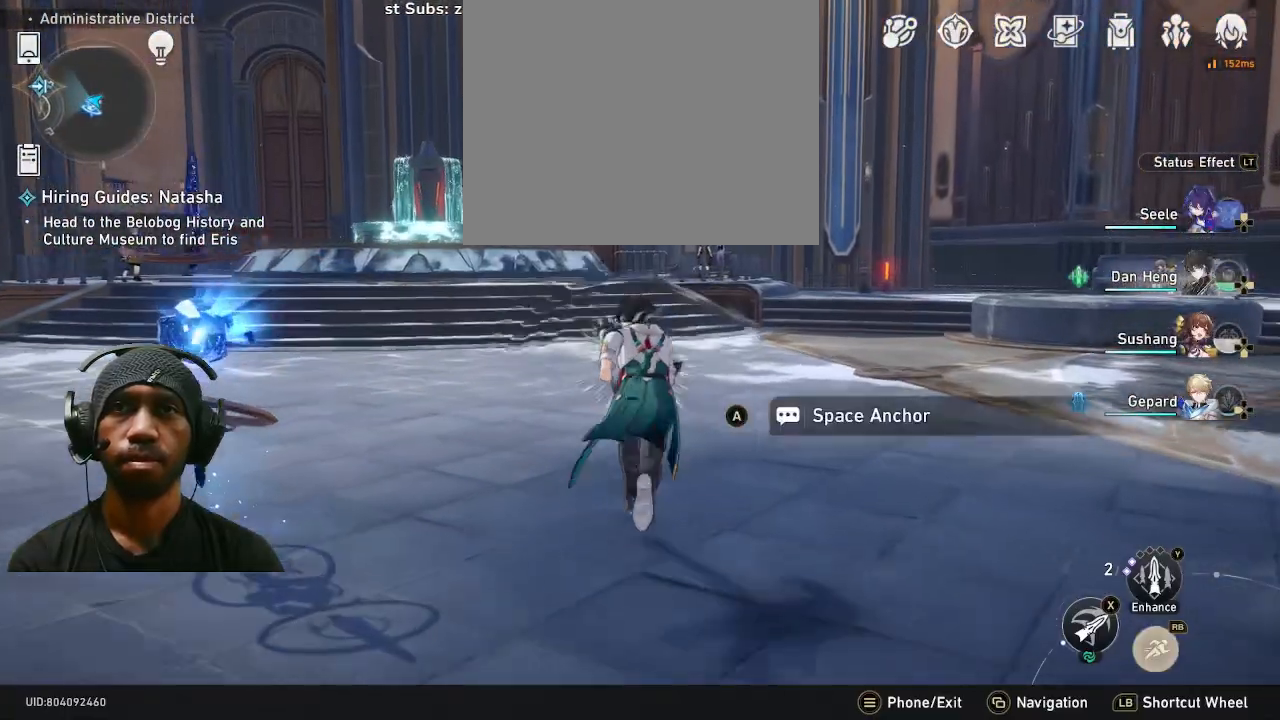
{"dt_ms": 500, "buttons": ["R2"], "left_stick": "up", "right_stick": "center", "events": []}
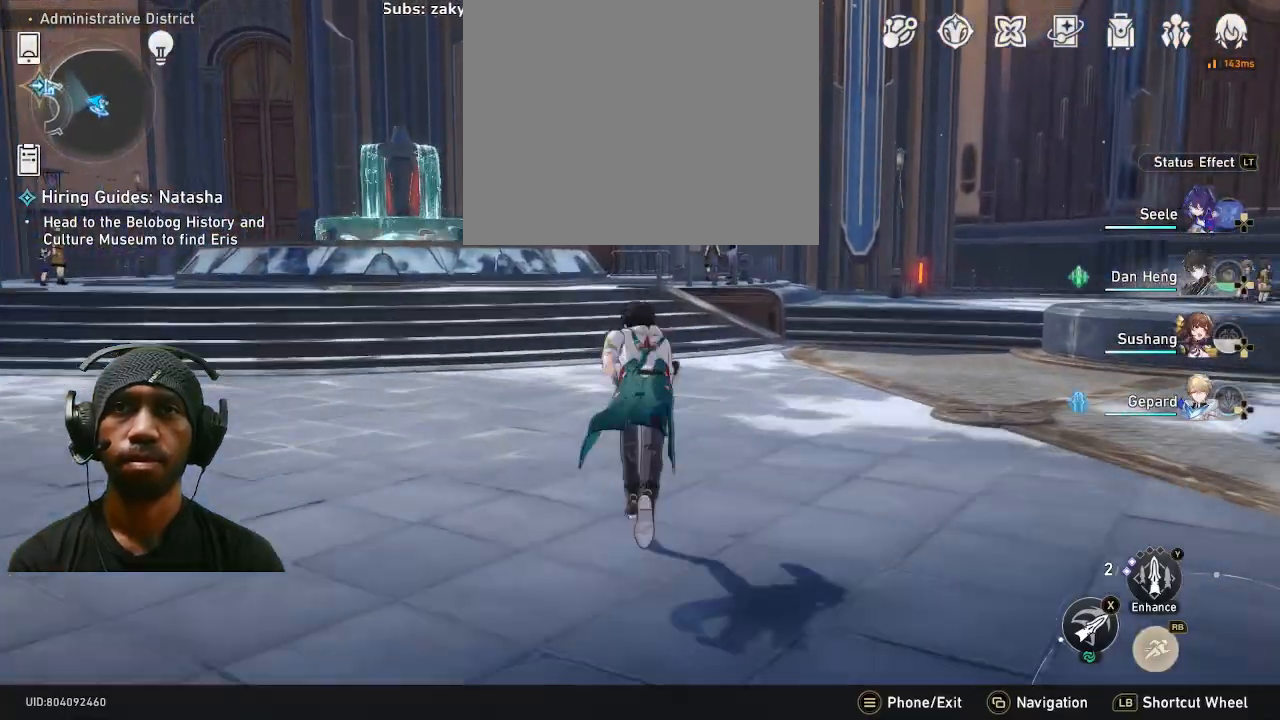
{"dt_ms": 500, "buttons": ["R2"], "left_stick": "up", "right_stick": "center", "events": []}
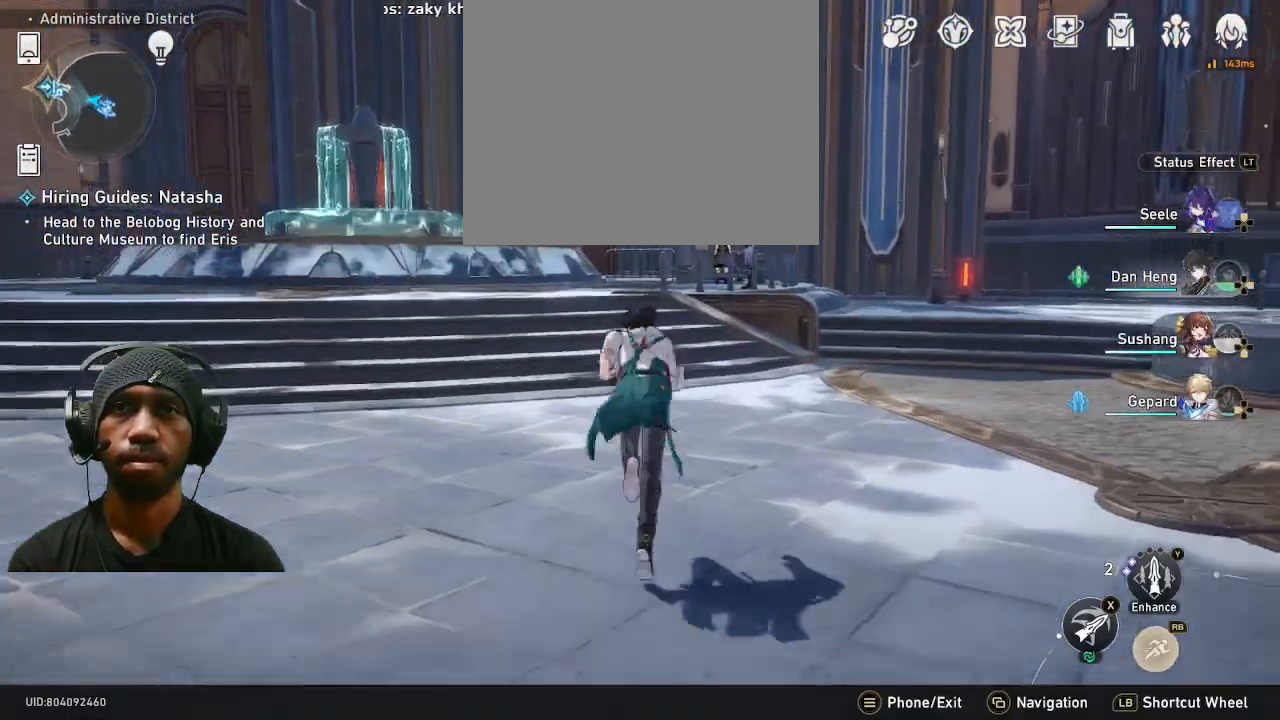
{"dt_ms": 1000, "buttons": ["R2"], "left_stick": "up", "right_stick": "down", "events": [[183, "right_stick", "left"], [317, "right_stick", "center"], [483, "DPAD_DOWN", "down"], [617, "DPAD_DOWN", "up"], [950, "right_stick", "down"]]}
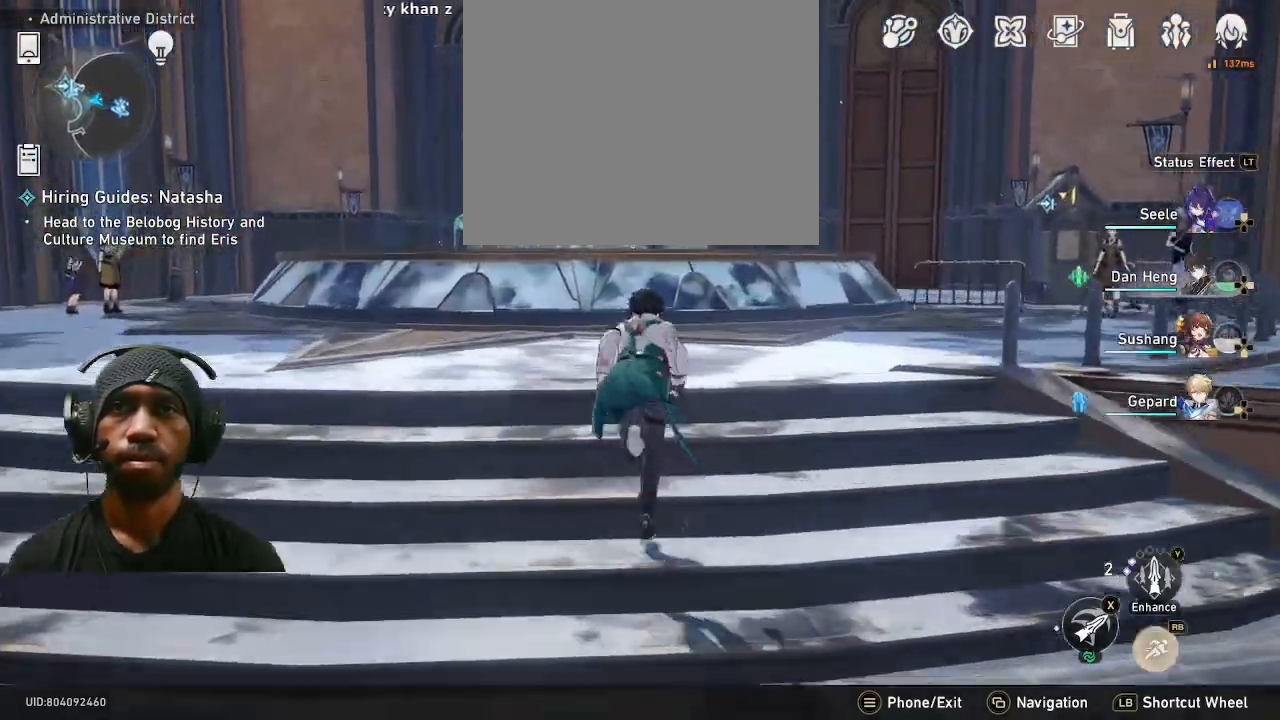
{"dt_ms": 500, "buttons": ["R2"], "left_stick": "up-right", "right_stick": "right", "events": [[100, "right_stick", "center"], [417, "left_stick", "up-right"], [433, "right_stick", "right"]]}
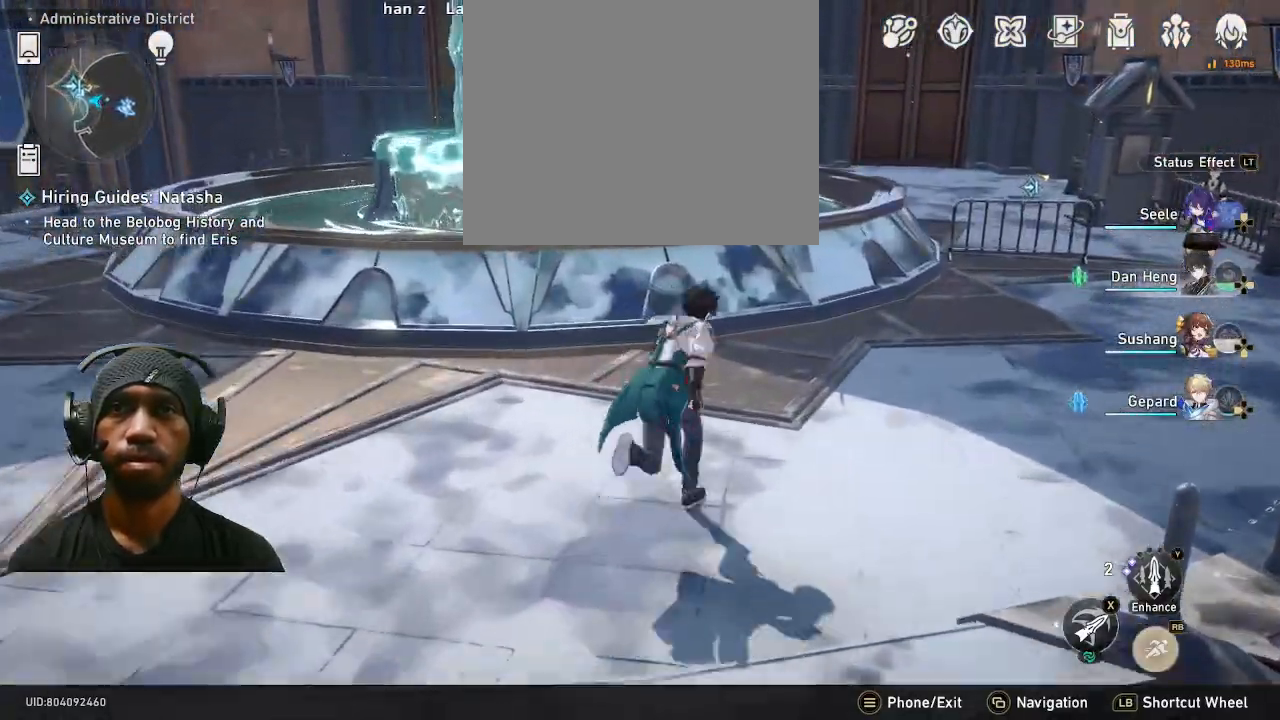
{"dt_ms": 500, "buttons": ["R2"], "left_stick": "up-right", "right_stick": "center", "events": [[150, "right_stick", "center"]]}
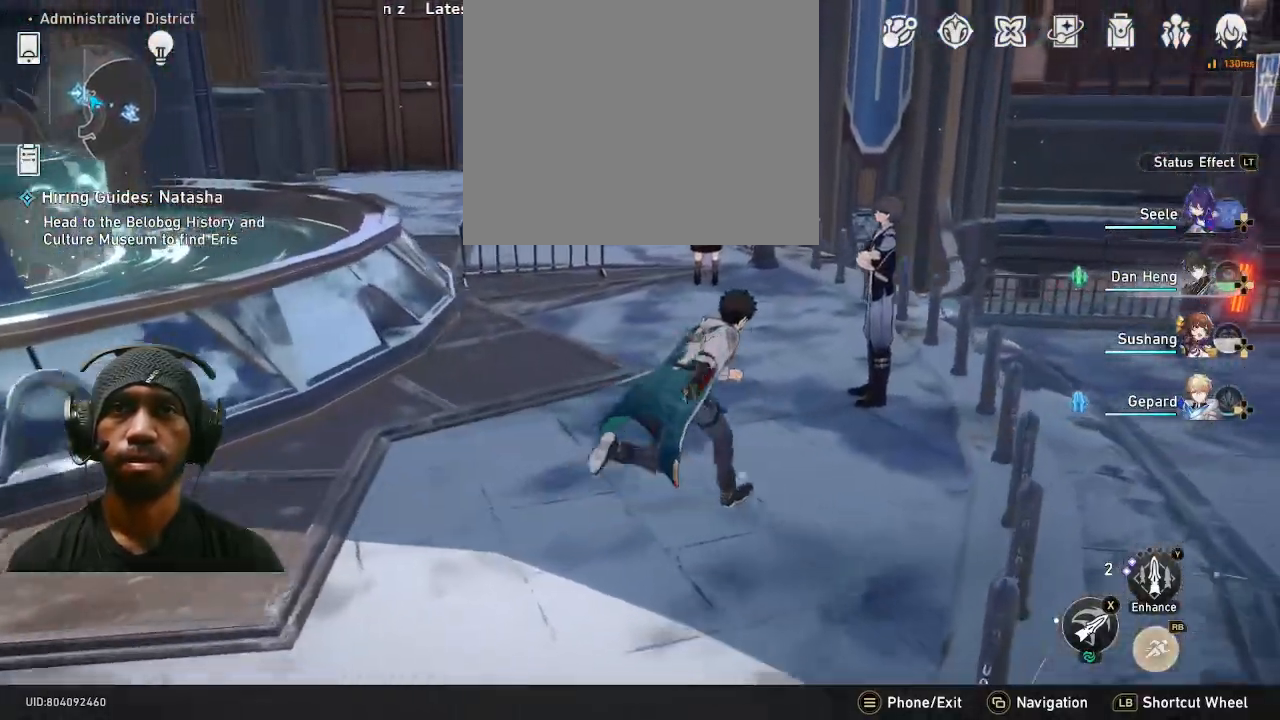
{"dt_ms": 500, "buttons": ["R2"], "left_stick": "up", "right_stick": "center", "events": [[67, "left_stick", "up"]]}
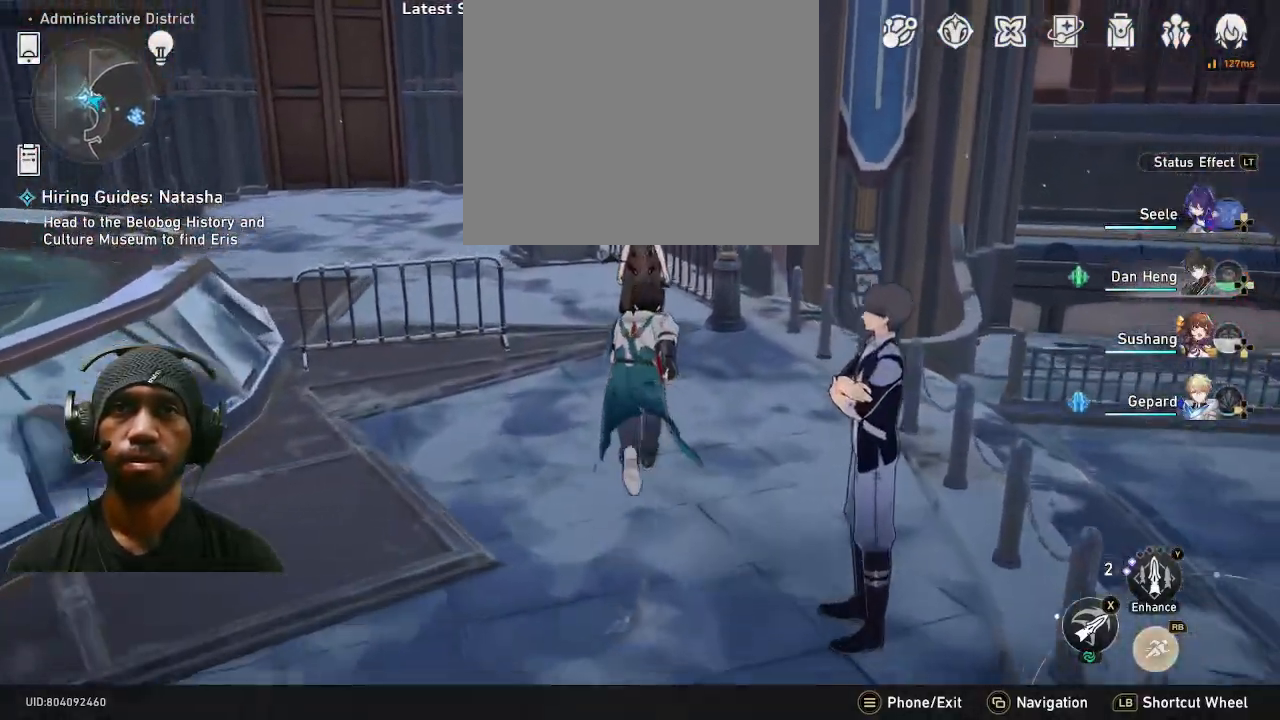
{"dt_ms": 500, "buttons": ["R2"], "left_stick": "center", "right_stick": "center", "events": [[150, "CROSS", "down"], [150, "left_stick", "center"], [250, "CROSS", "up"]]}
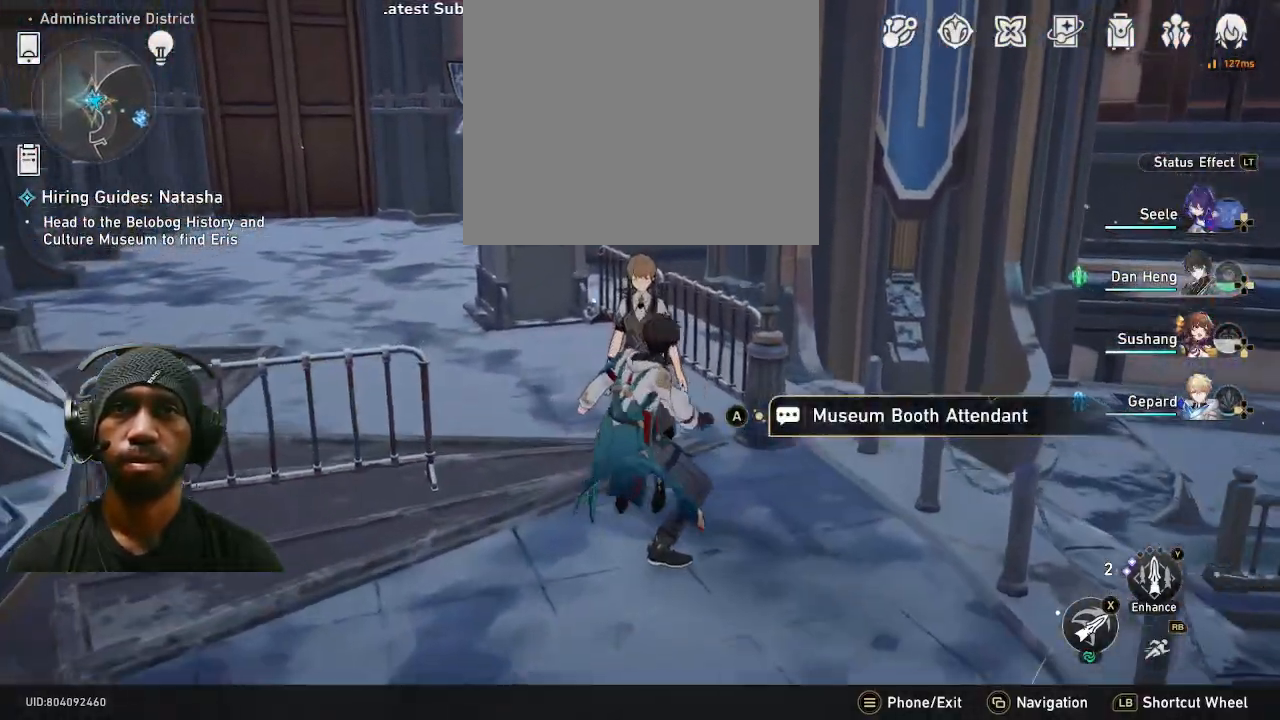
{"dt_ms": 500, "buttons": ["R2"], "left_stick": "center", "right_stick": "center", "events": [[183, "CROSS", "down"], [300, "CROSS", "up"]]}
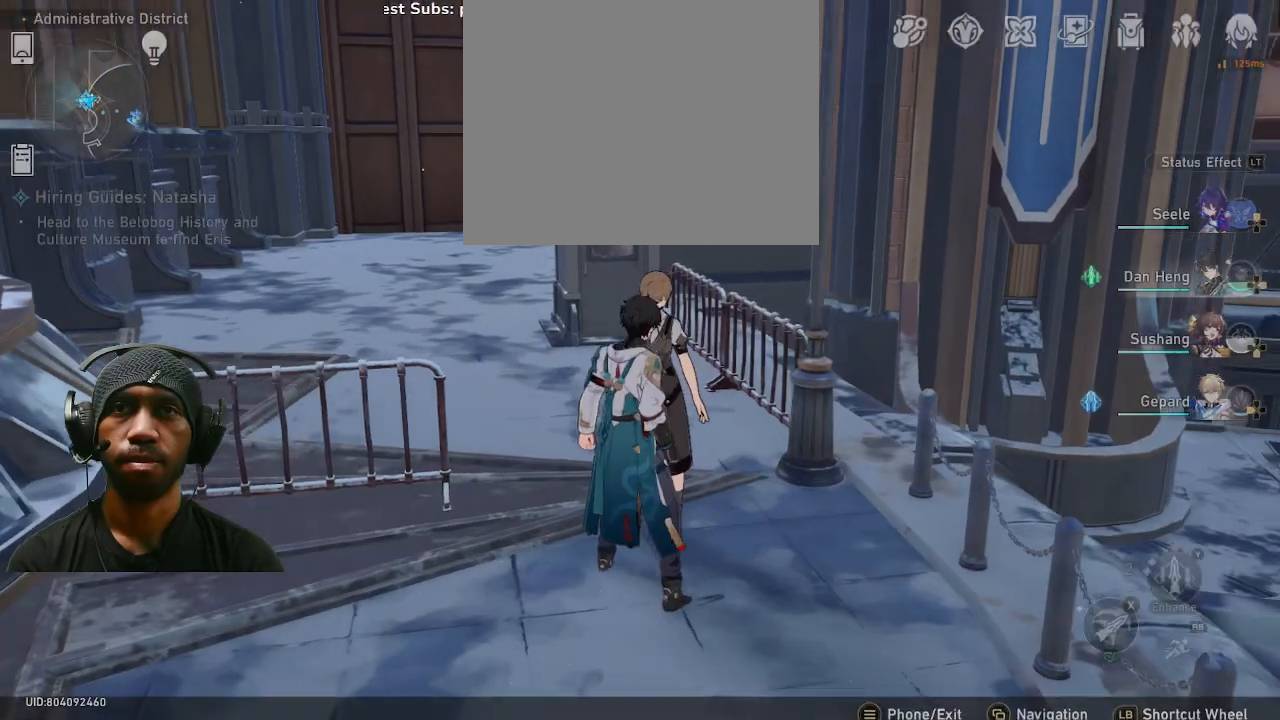
{"dt_ms": 500, "buttons": ["R2"], "left_stick": "center", "right_stick": "center", "events": []}
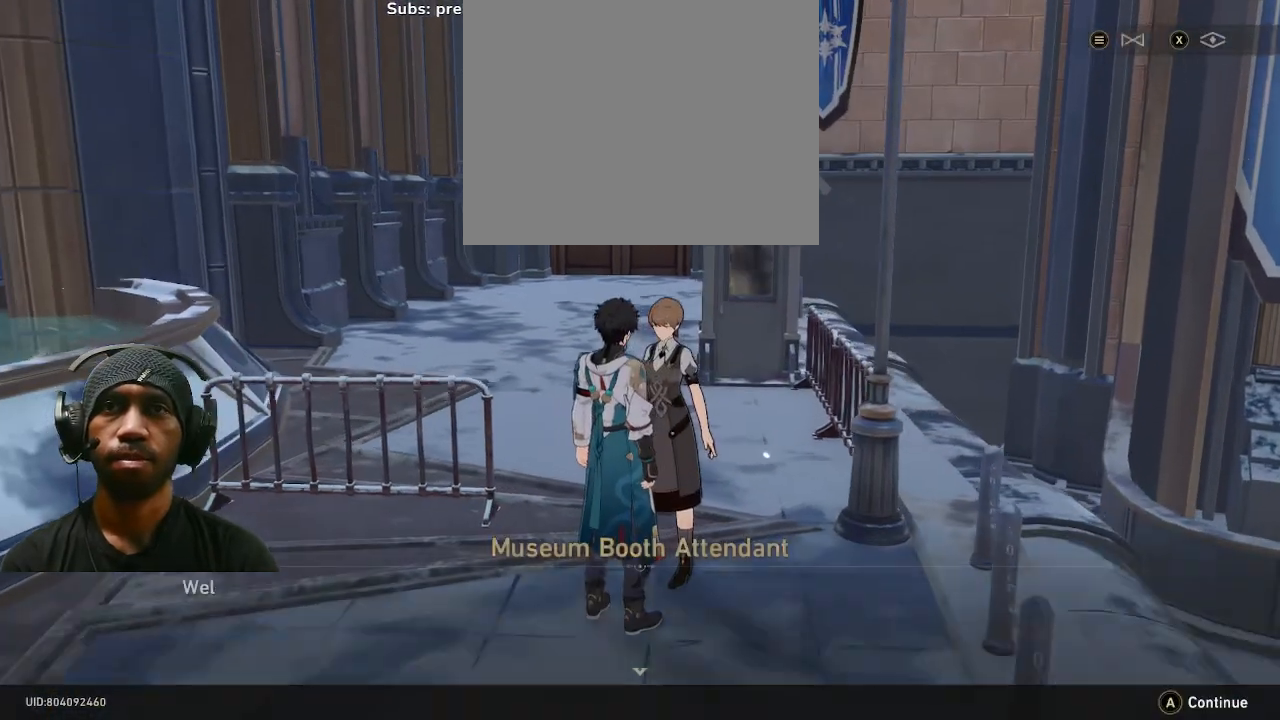
{"dt_ms": 500, "buttons": ["CROSS", "R2"], "left_stick": "center", "right_stick": "center", "events": [[417, "CROSS", "down"]]}
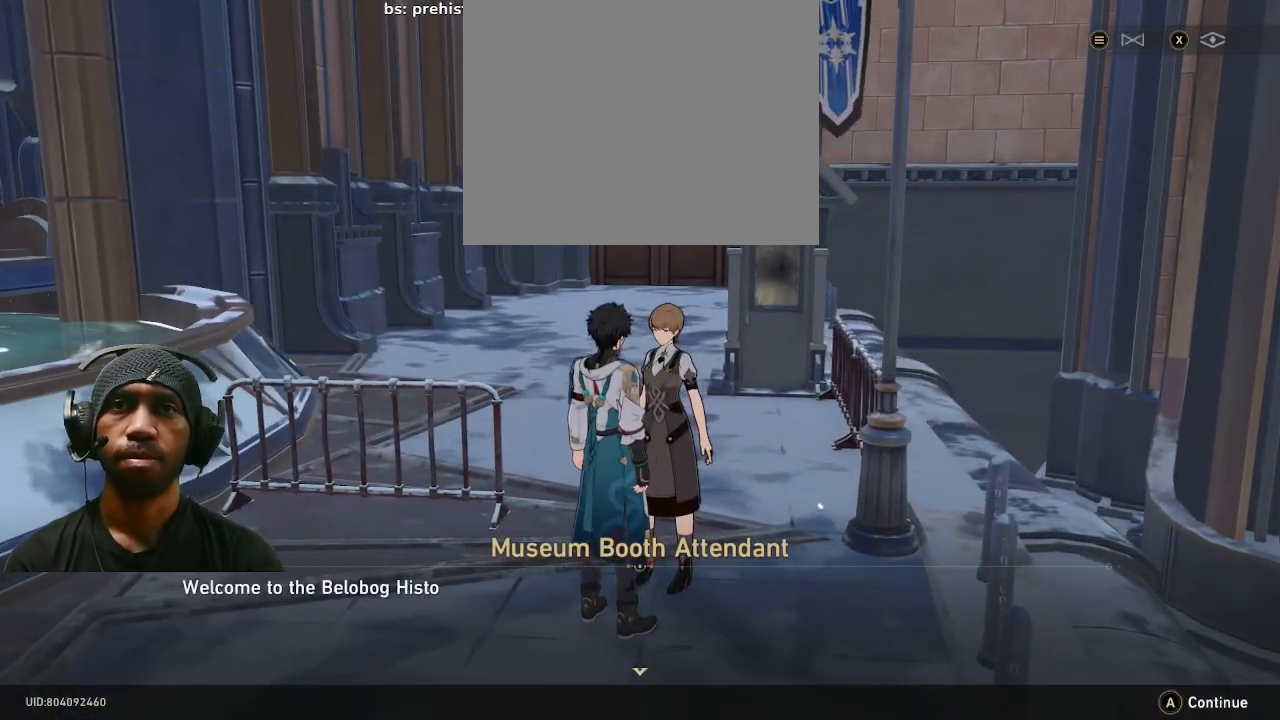
{"dt_ms": 500, "buttons": ["CROSS", "R2"], "left_stick": "center", "right_stick": "center", "events": [[67, "CROSS", "up"], [483, "CROSS", "down"]]}
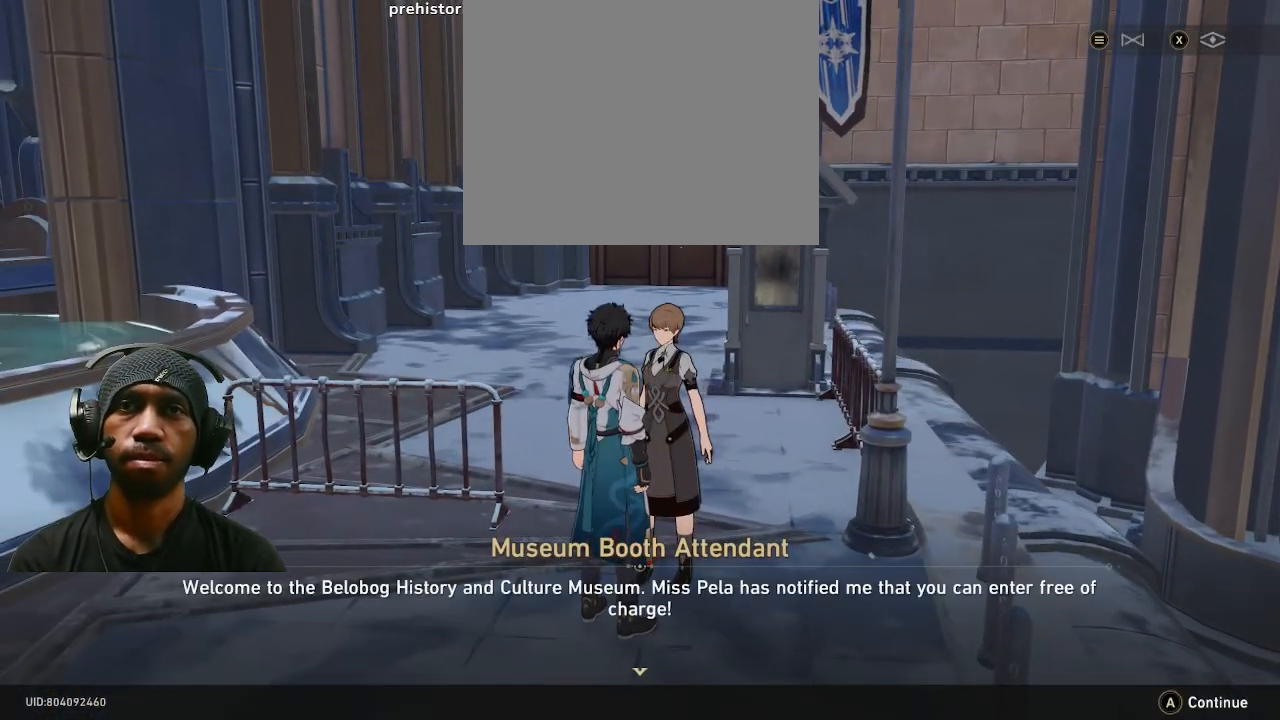
{"dt_ms": 500, "buttons": ["R2"], "left_stick": "center", "right_stick": "center", "events": [[133, "CROSS", "up"]]}
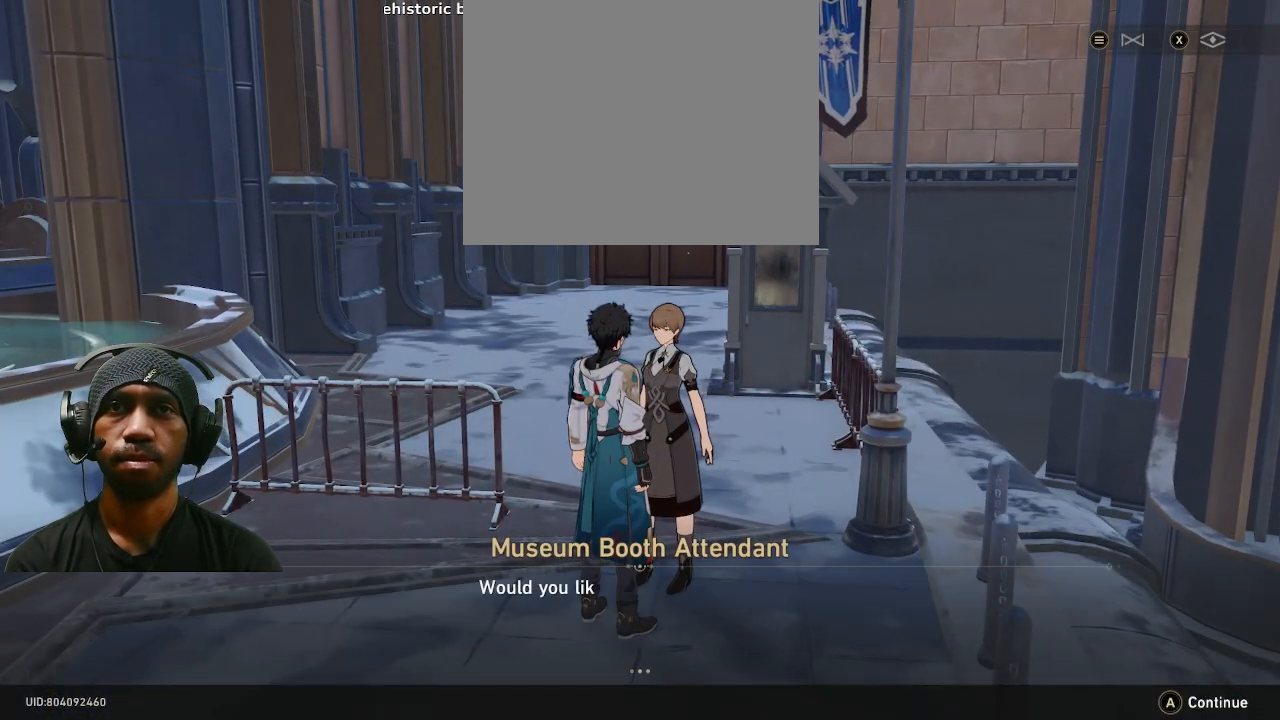
{"dt_ms": 500, "buttons": ["R2"], "left_stick": "center", "right_stick": "center", "events": [[133, "CROSS", "down"], [250, "CROSS", "up"]]}
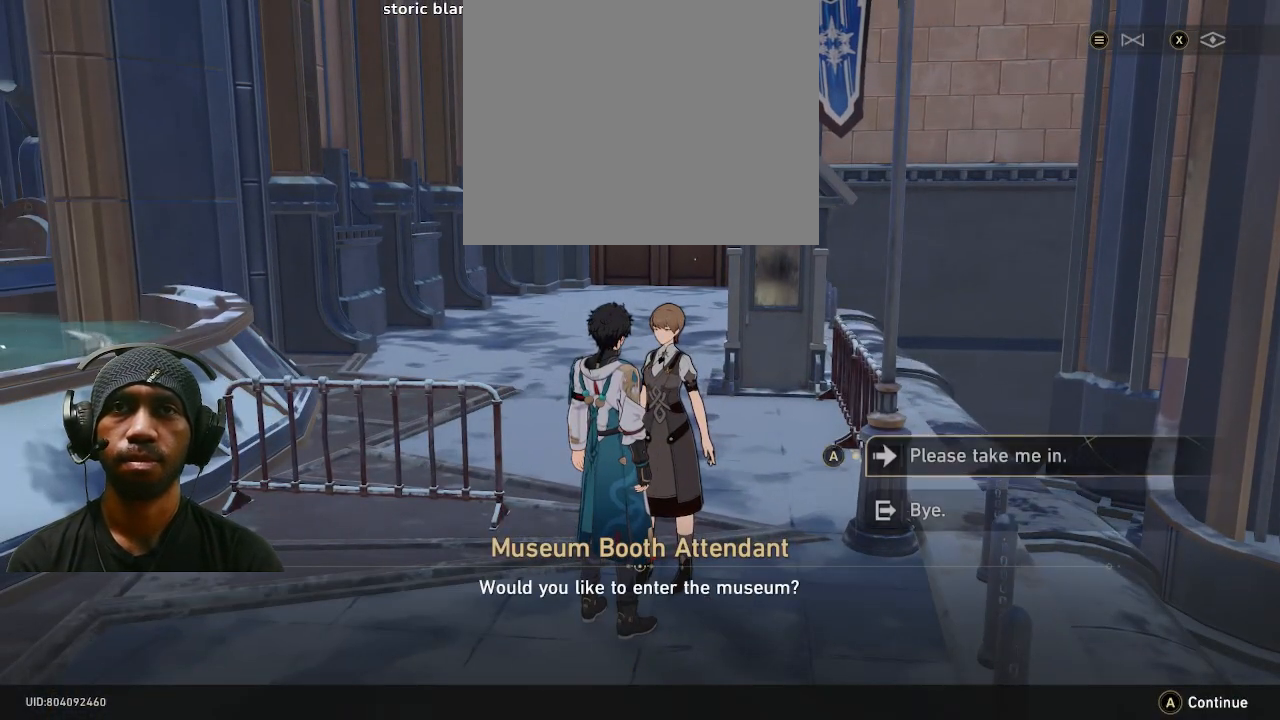
{"dt_ms": 500, "buttons": ["R2"], "left_stick": "center", "right_stick": "center", "events": [[117, "CROSS", "down"], [200, "CROSS", "up"]]}
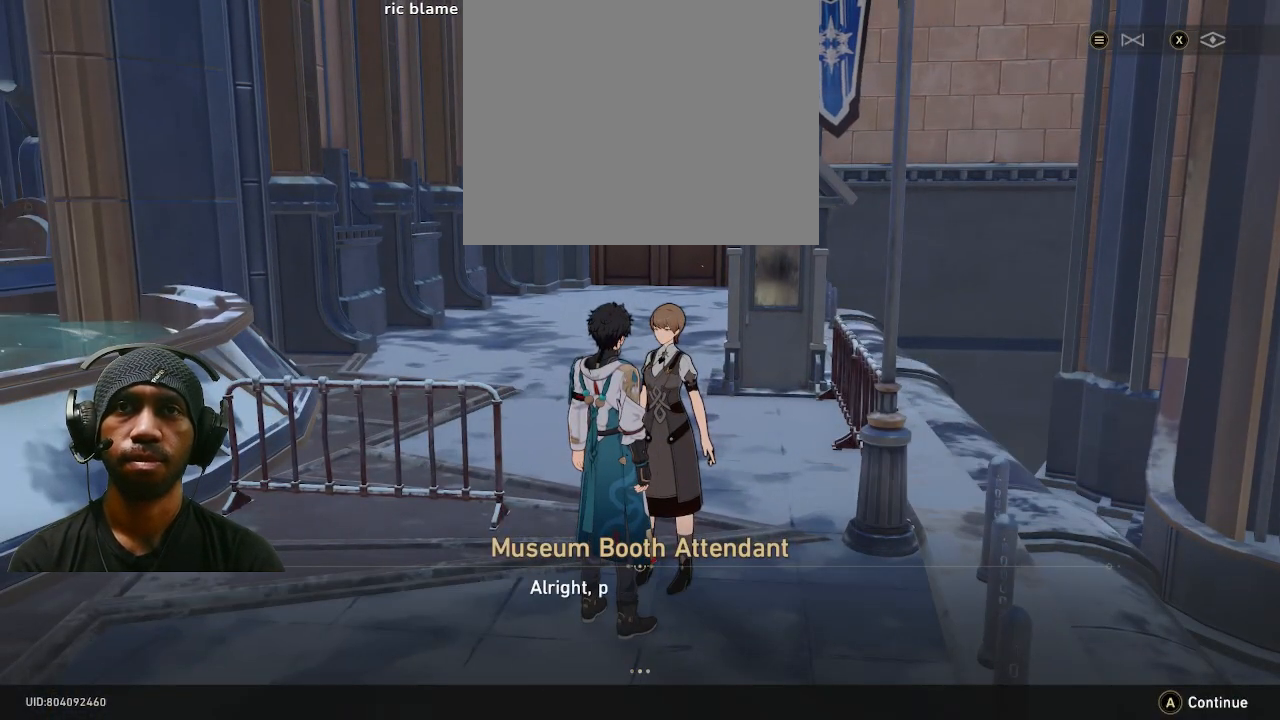
{"dt_ms": 500, "buttons": ["R2"], "left_stick": "center", "right_stick": "center", "events": [[150, "CROSS", "down"], [267, "CROSS", "up"]]}
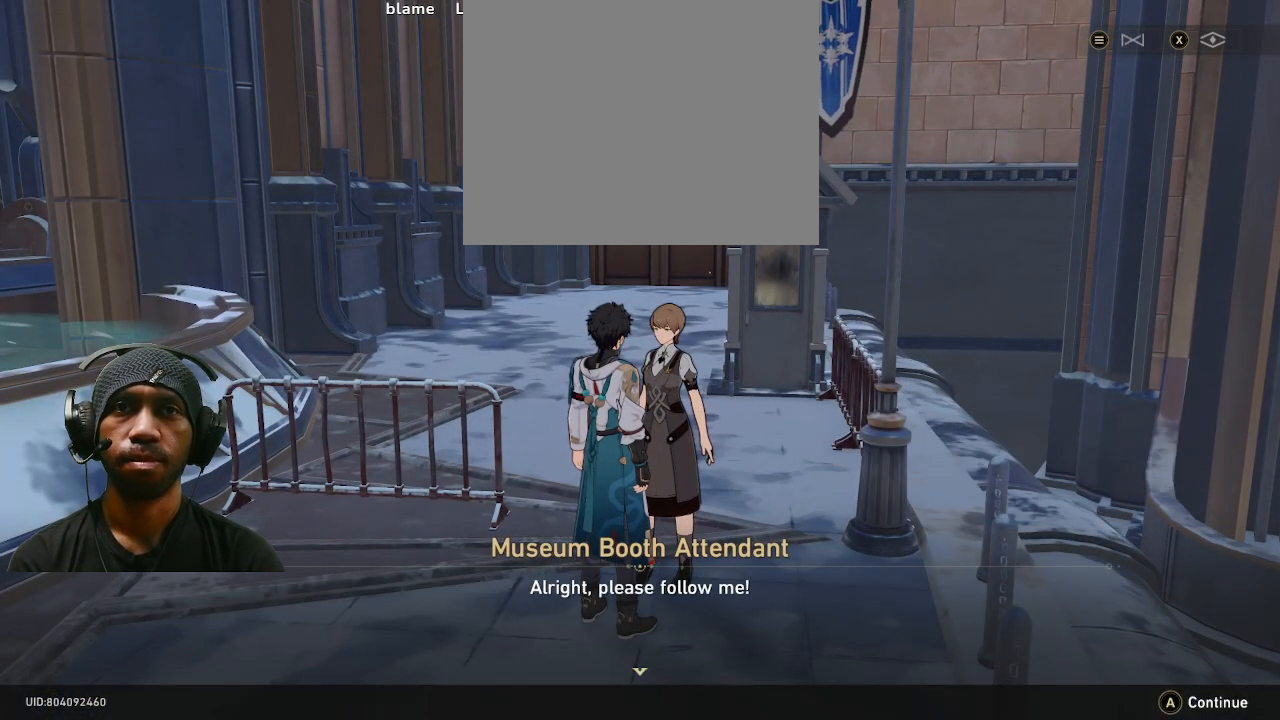
{"dt_ms": 500, "buttons": ["R2"], "left_stick": "center", "right_stick": "center", "events": [[67, "CROSS", "down"], [183, "CROSS", "up"]]}
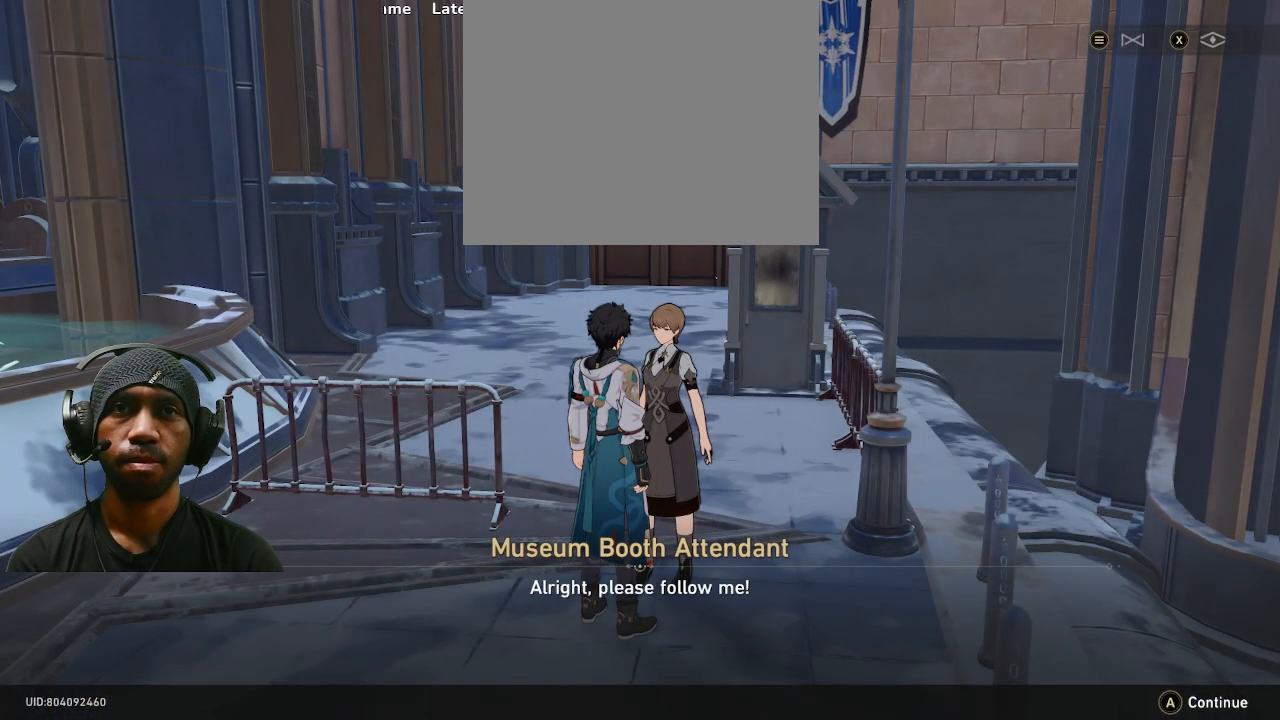
{"dt_ms": 500, "buttons": ["R2"], "left_stick": "center", "right_stick": "center", "events": []}
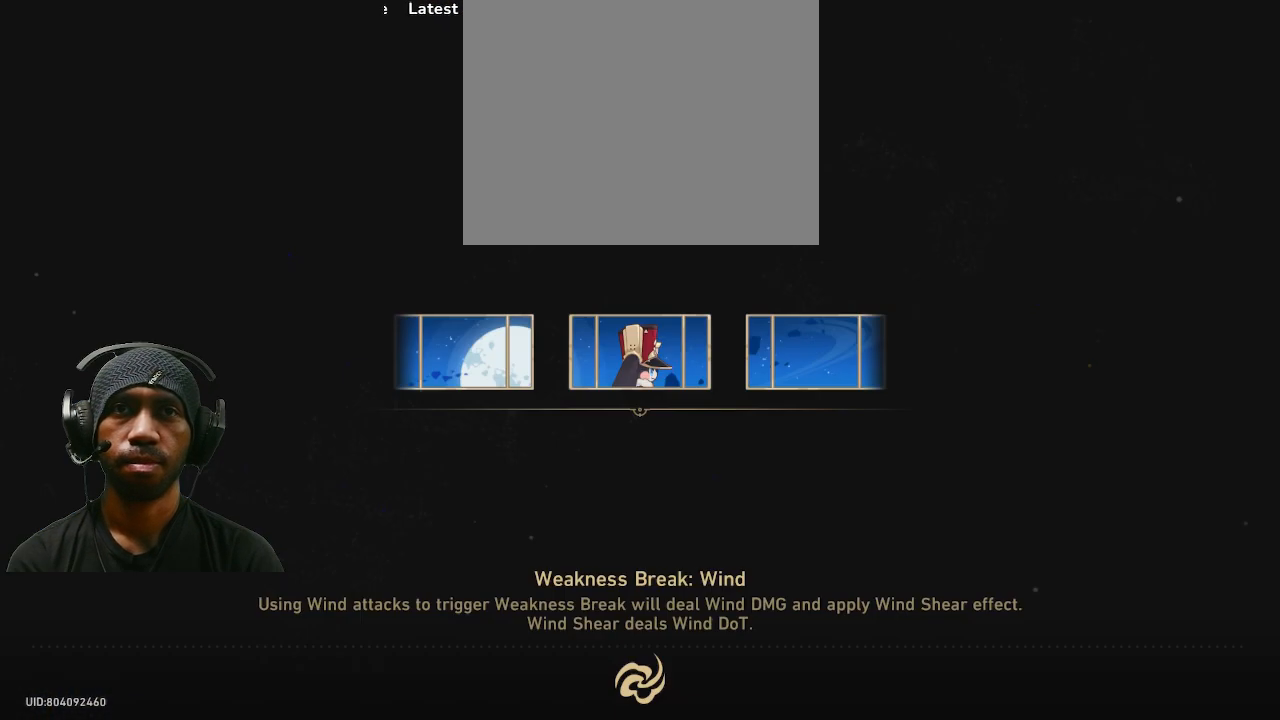
{"dt_ms": 500, "buttons": ["R2"], "left_stick": "center", "right_stick": "center", "events": []}
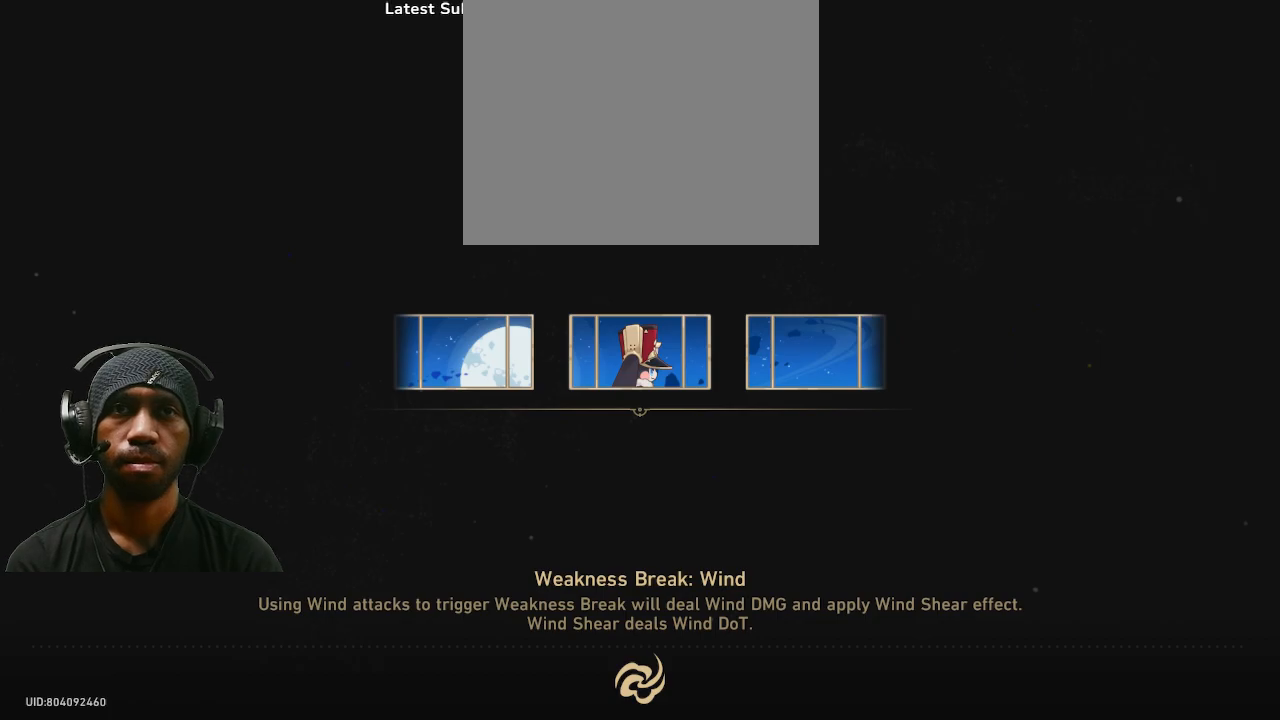
{"dt_ms": 500, "buttons": ["R2"], "left_stick": "center", "right_stick": "center", "events": []}
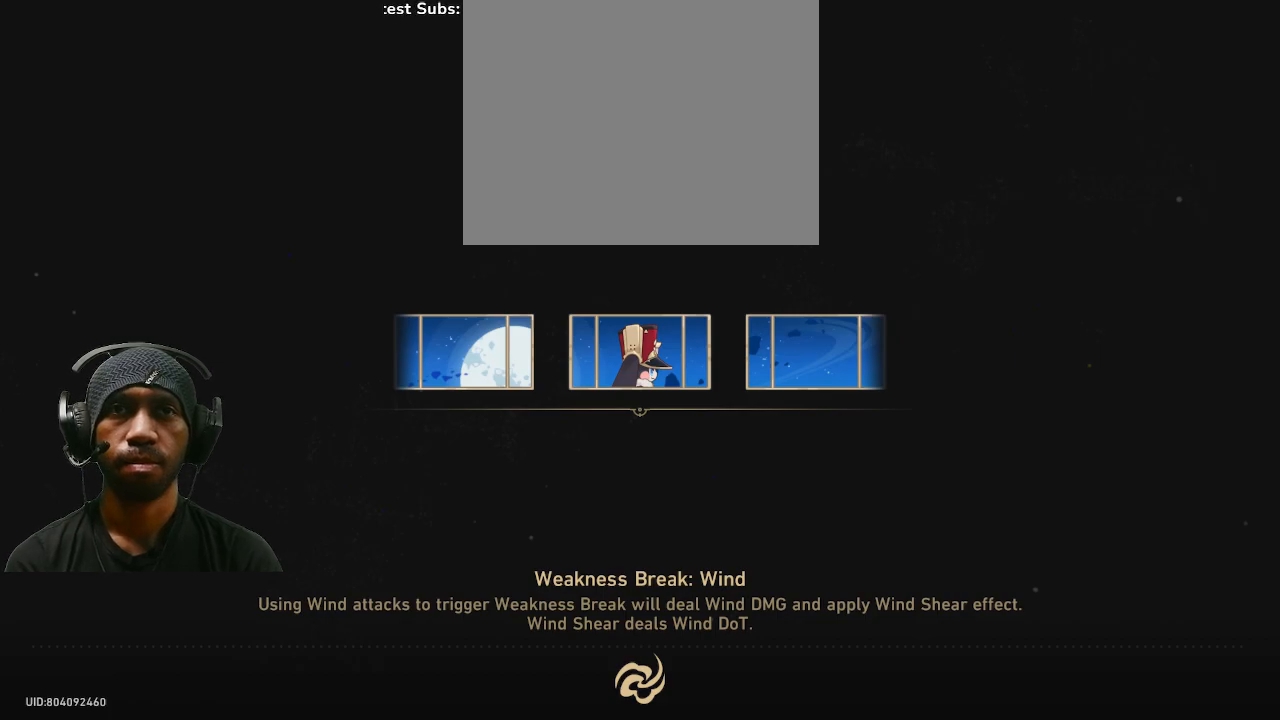
{"dt_ms": 500, "buttons": ["R2"], "left_stick": "center", "right_stick": "center", "events": []}
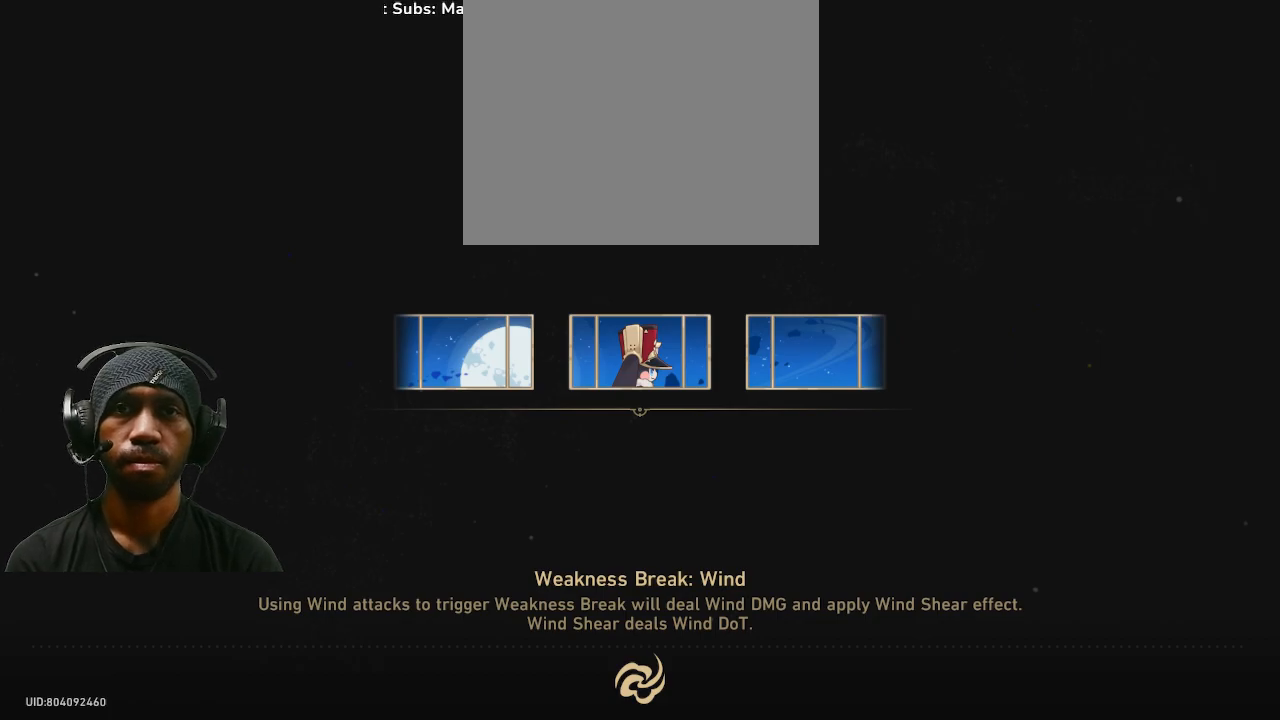
{"dt_ms": 500, "buttons": ["R2"], "left_stick": "center", "right_stick": "center", "events": []}
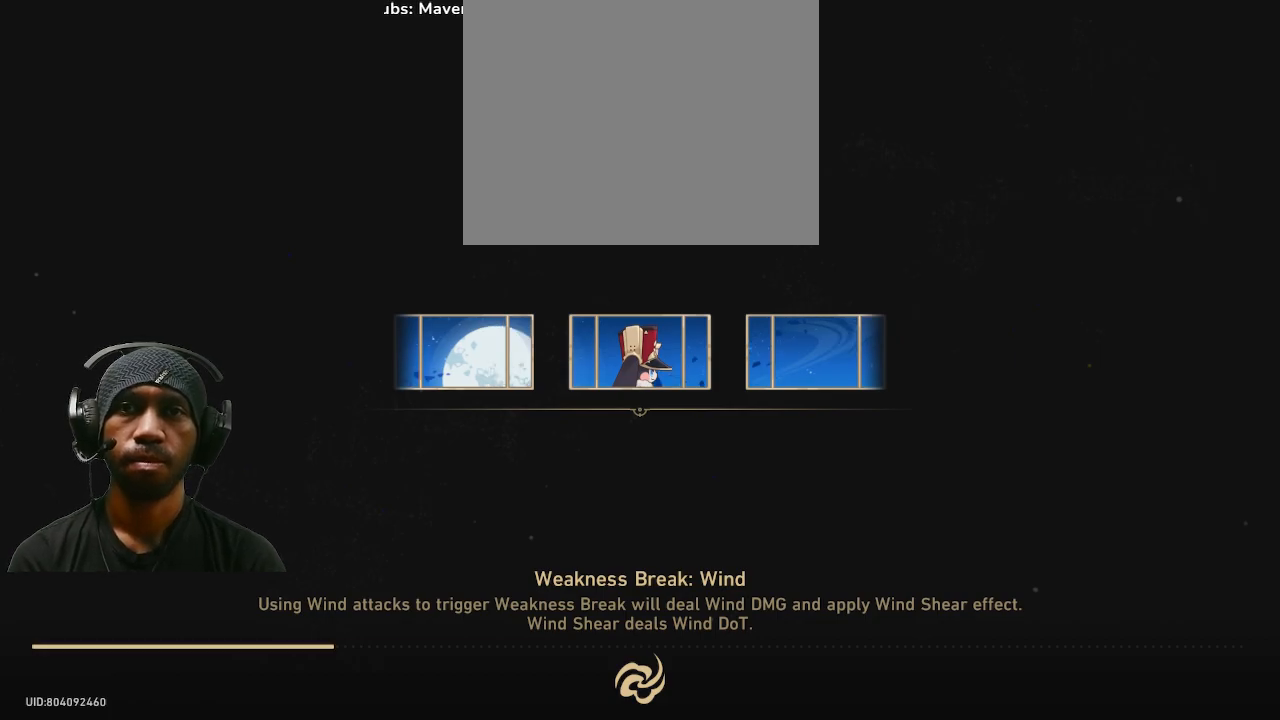
{"dt_ms": 500, "buttons": ["R2"], "left_stick": "center", "right_stick": "center", "events": []}
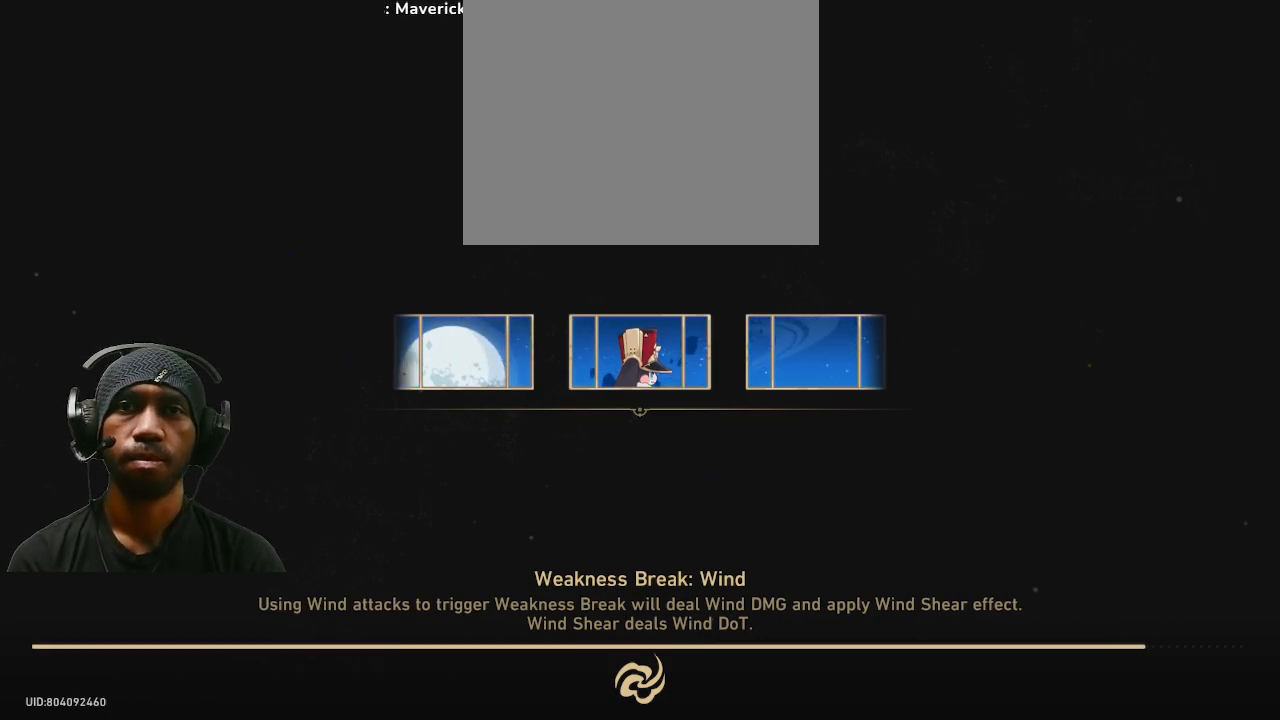
{"dt_ms": 500, "buttons": ["R2"], "left_stick": "center", "right_stick": "center", "events": []}
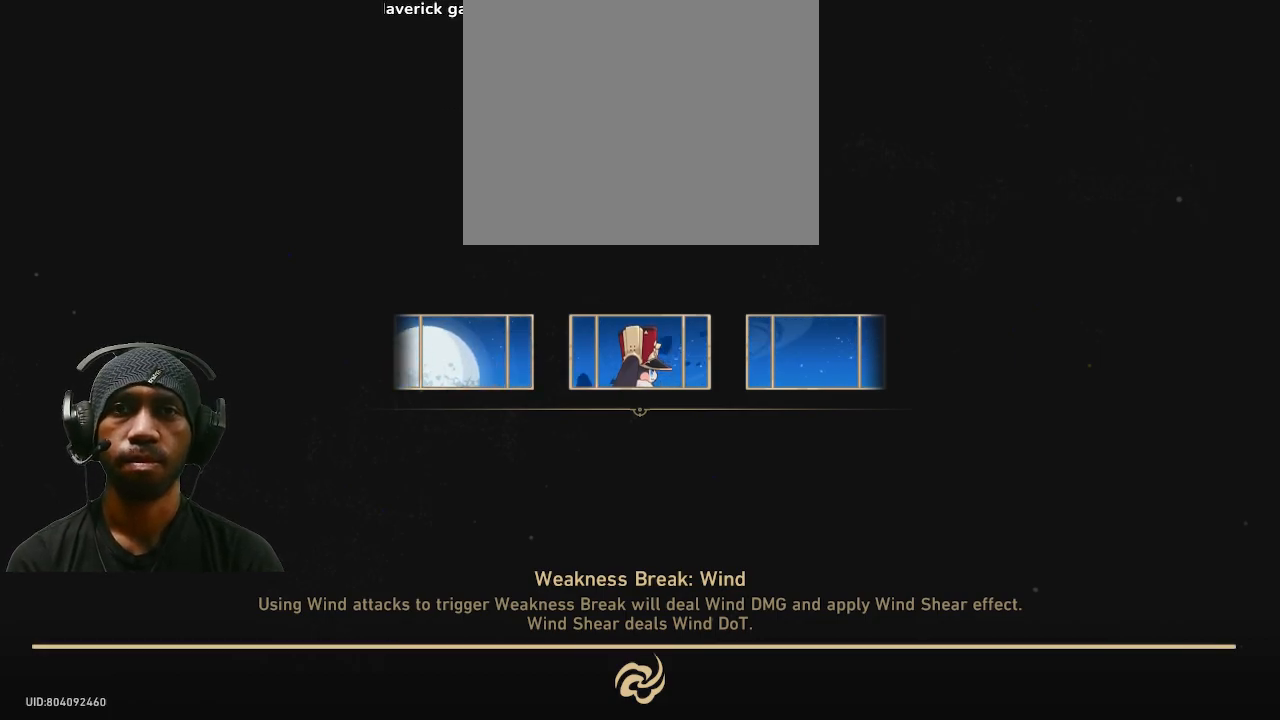
{"dt_ms": 1000, "buttons": ["R2"], "left_stick": "center", "right_stick": "center"}
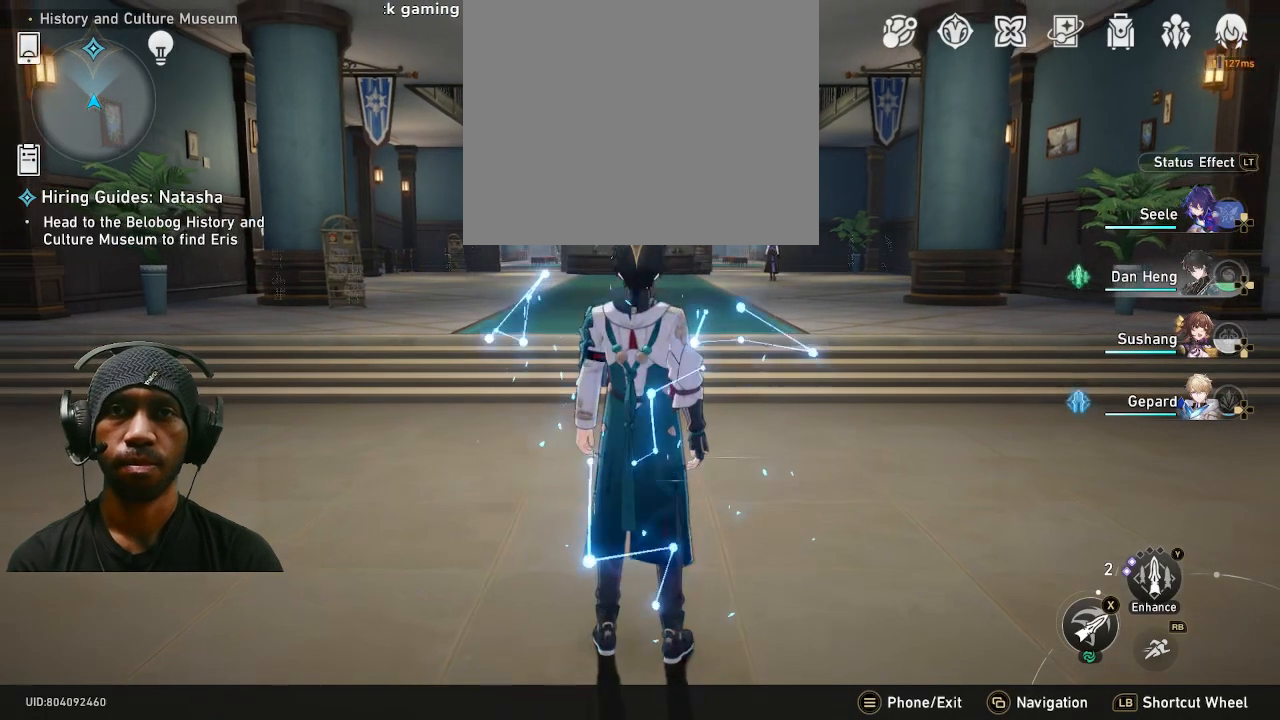
{"dt_ms": 500, "buttons": ["R2"], "left_stick": "up", "right_stick": "left", "events": [[300, "left_stick", "up"], [300, "right_stick", "left"]]}